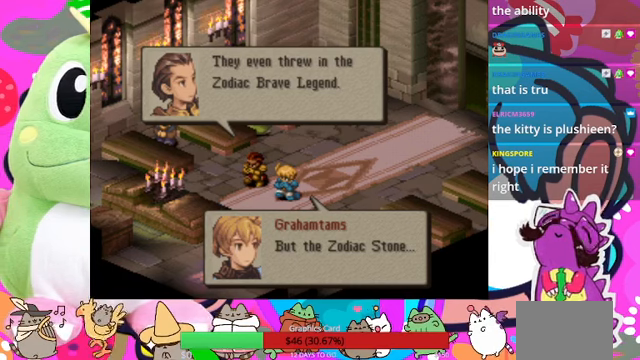
Gameplay with a controller (PlayStation layout); each line is a JSON object with the inputs held at the frame after it. "events" lists button and stick changes between this image and that frame as [ms after this image, input, new state], when the widget could be followed in between. Not read: L3 R3 left_stick right_stick.
{"buttons": [], "events": [[200, "CIRCLE", "down"], [400, "CIRCLE", "up"]]}
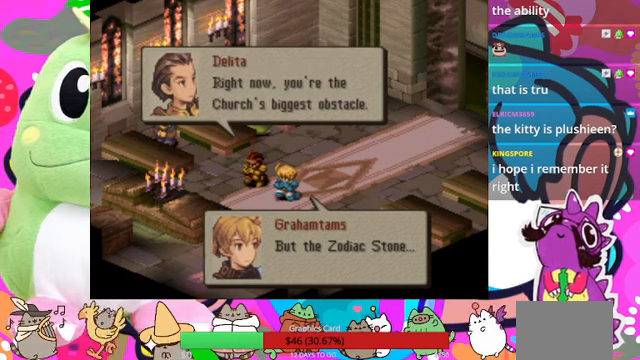
{"buttons": [], "events": []}
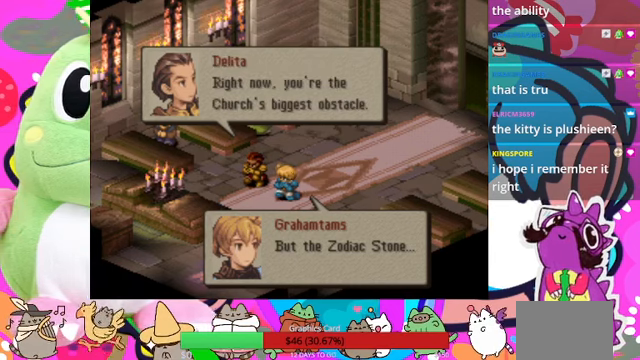
{"buttons": [], "events": []}
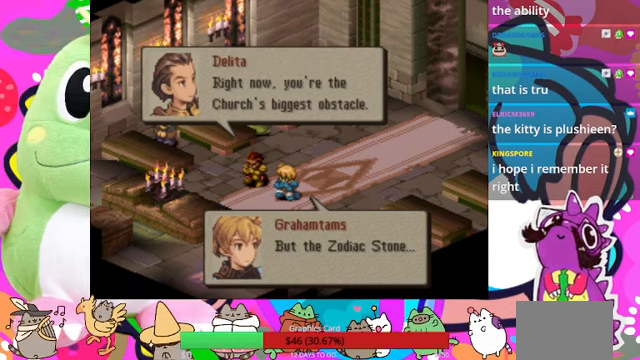
{"buttons": [], "events": []}
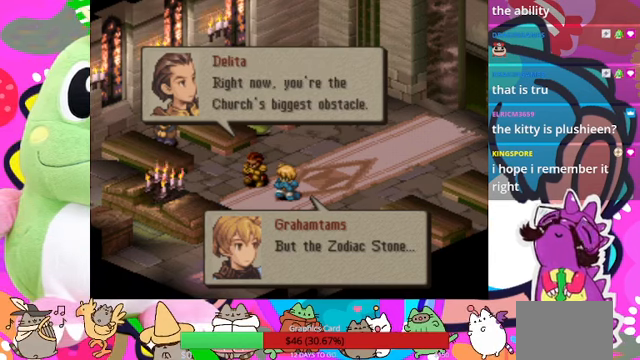
{"buttons": [], "events": []}
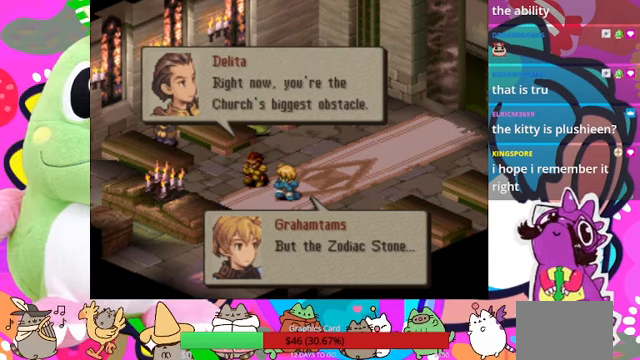
{"buttons": [], "events": [[333, "CIRCLE", "down"], [466, "CIRCLE", "up"]]}